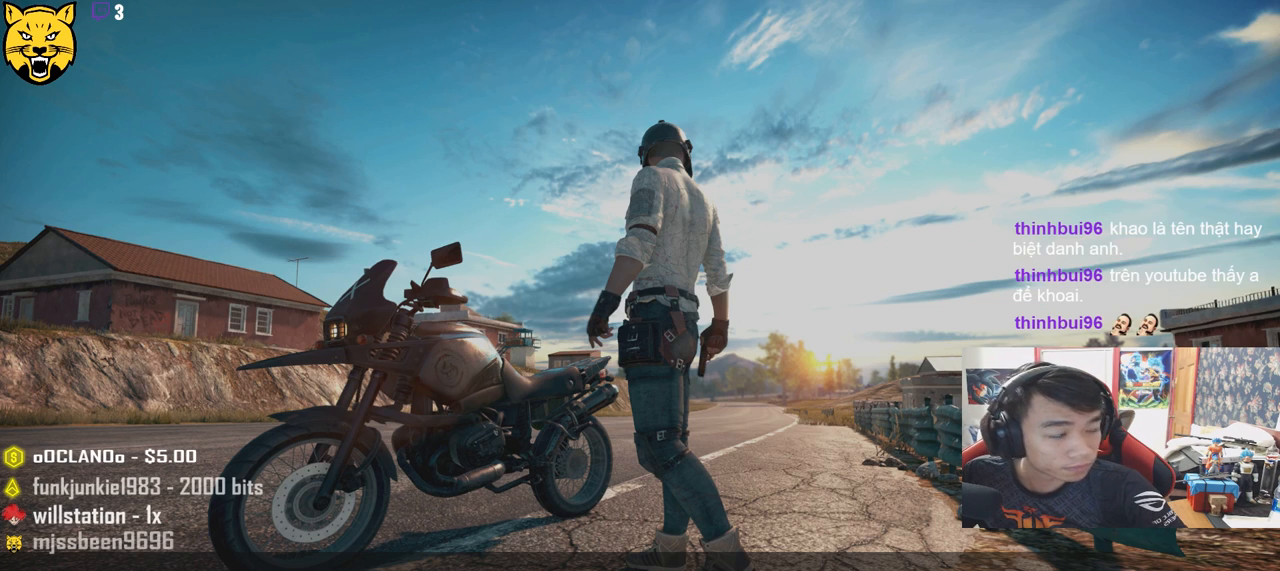
Gameplay with keyboard and mouse; each line is a JSON object with the keys and mouse buttons held at the frame after it. "events" lists presses ("down") and releases ("up") of "a", "c", "ctrl", "d", "e", "f", "q", "r", "s", "shift", "space", "tab", "v", "w", "x", "z", "mouse_left", "mouse_wheel", "mouse_right" and "mouse_mb4" between this image and that frame as [ms after this image, input, new state], when the widget could be followed in between. "mouse_left", "mouse_wheel", "mouse_right", "mouse_mb4" = the "left", "wheel", "right", "mb4" buttons of the "mouse" list. No other keys are recorded. "wheel" means that the mouse wheel is clicked or scrolled. Mouse movement is not recorded.
{"keys": ["w"], "mouse": [], "events": [[233, "w", "down"], [366, "w", "up"], [466, "w", "down"]]}
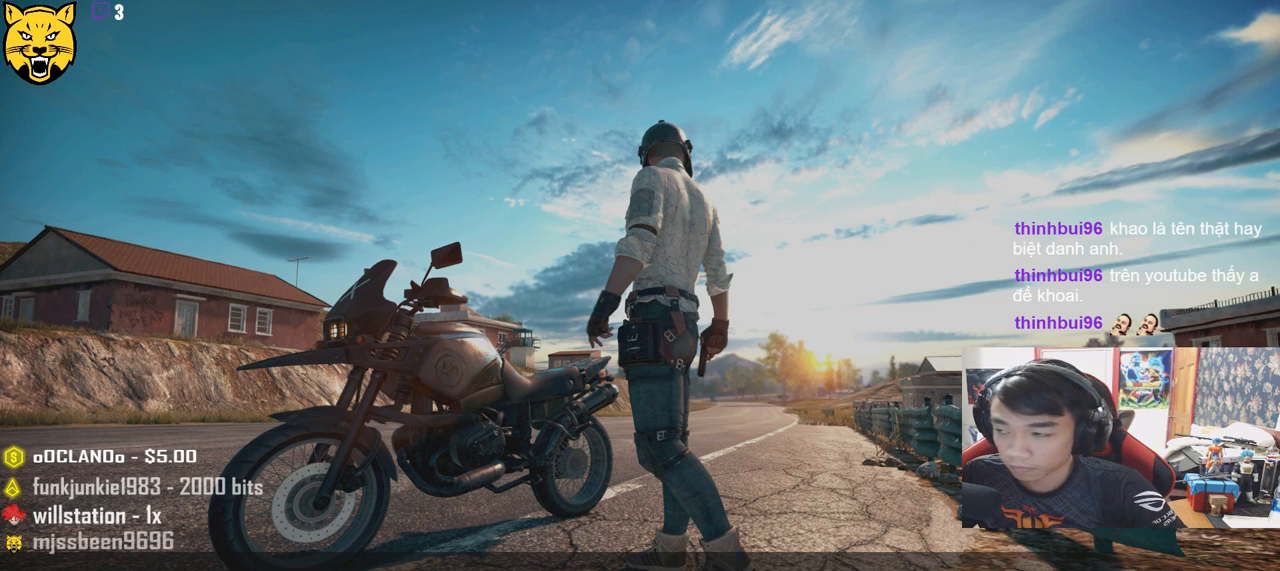
{"keys": ["w"], "mouse": [], "events": [[33, "w", "up"], [133, "w", "down"], [200, "w", "up"], [283, "w", "down"], [366, "w", "up"], [433, "w", "down"]]}
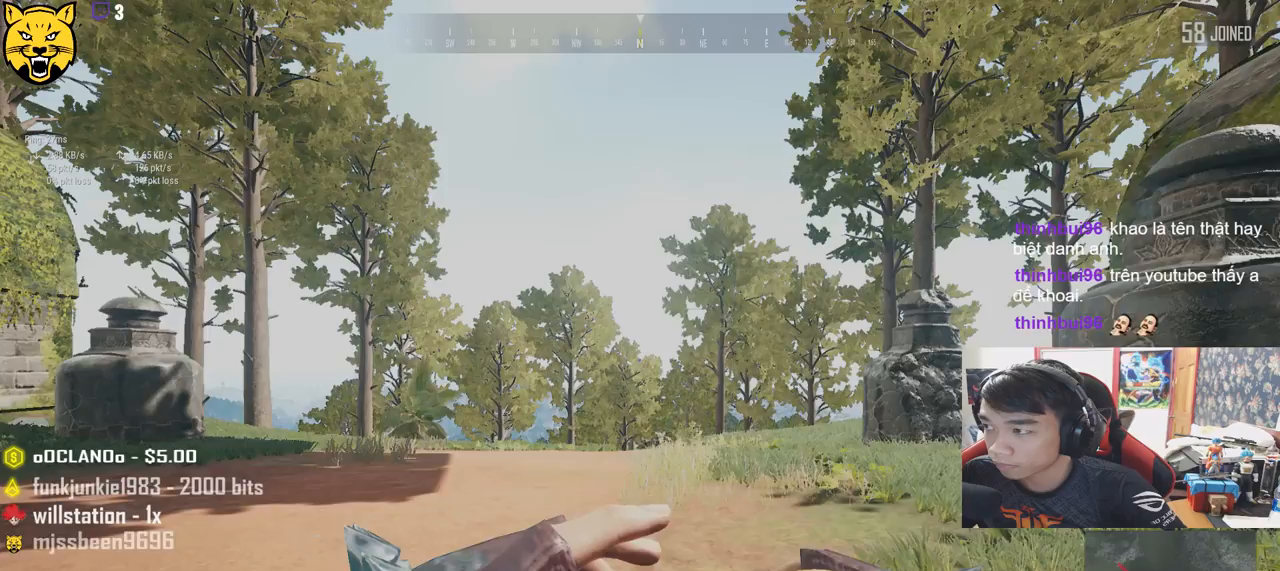
{"keys": ["w"], "mouse": [], "events": [[33, "w", "up"], [83, "w", "down"], [200, "w", "up"], [250, "w", "down"]]}
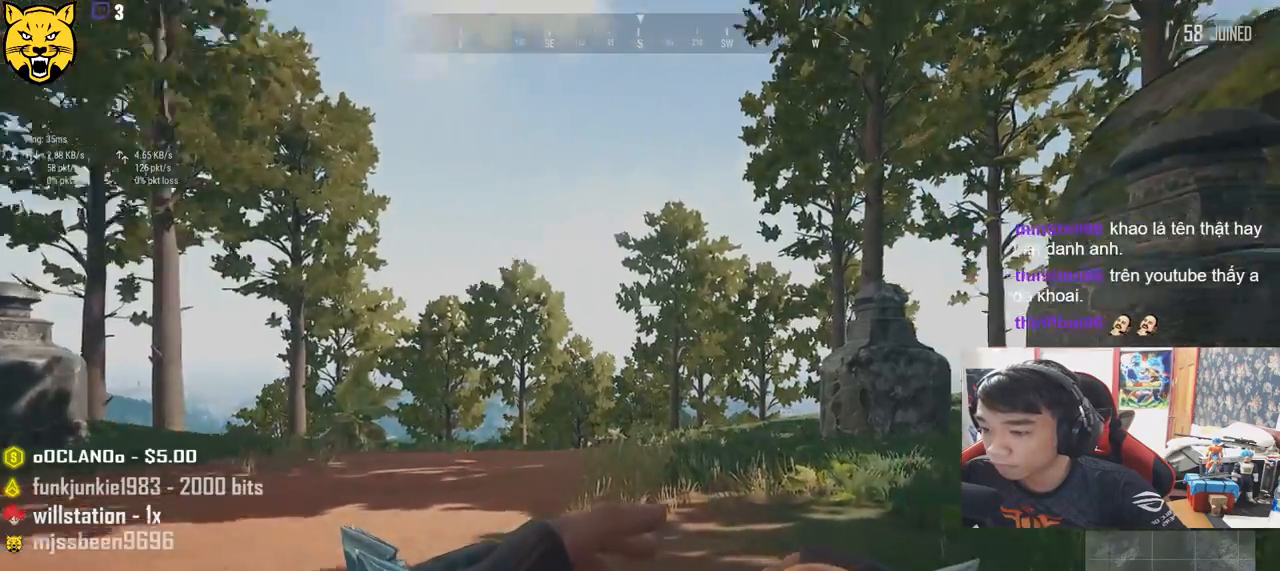
{"keys": ["shift", "w"], "mouse": [], "events": [[166, "shift", "down"]]}
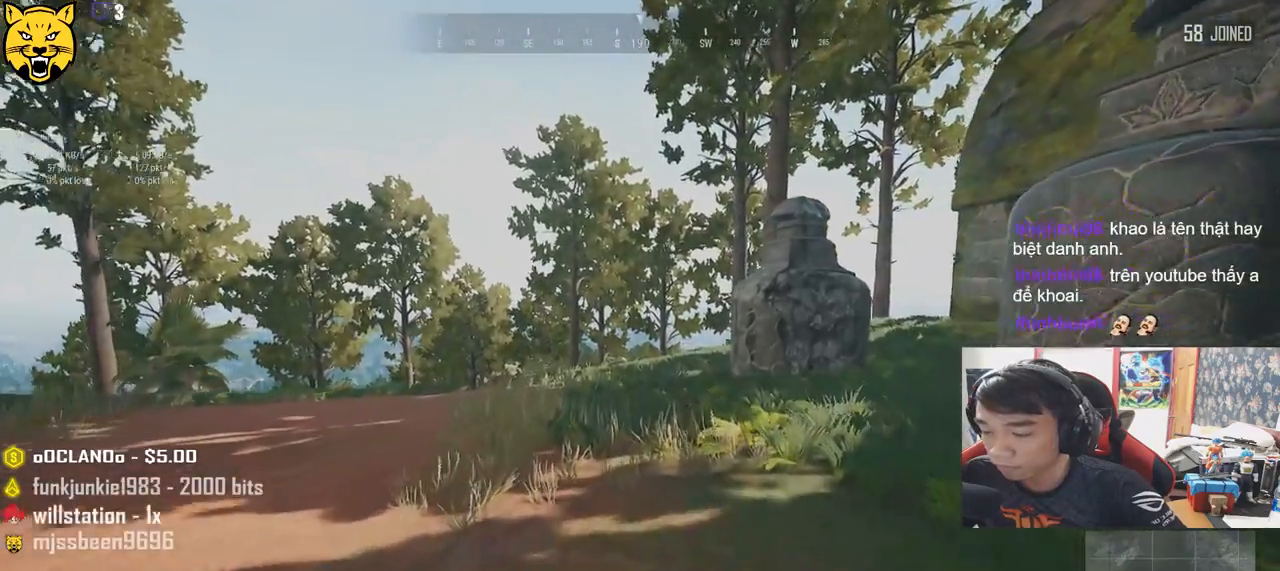
{"keys": ["w"], "mouse": [], "events": [[83, "space", "down"], [266, "space", "up"], [500, "shift", "up"]]}
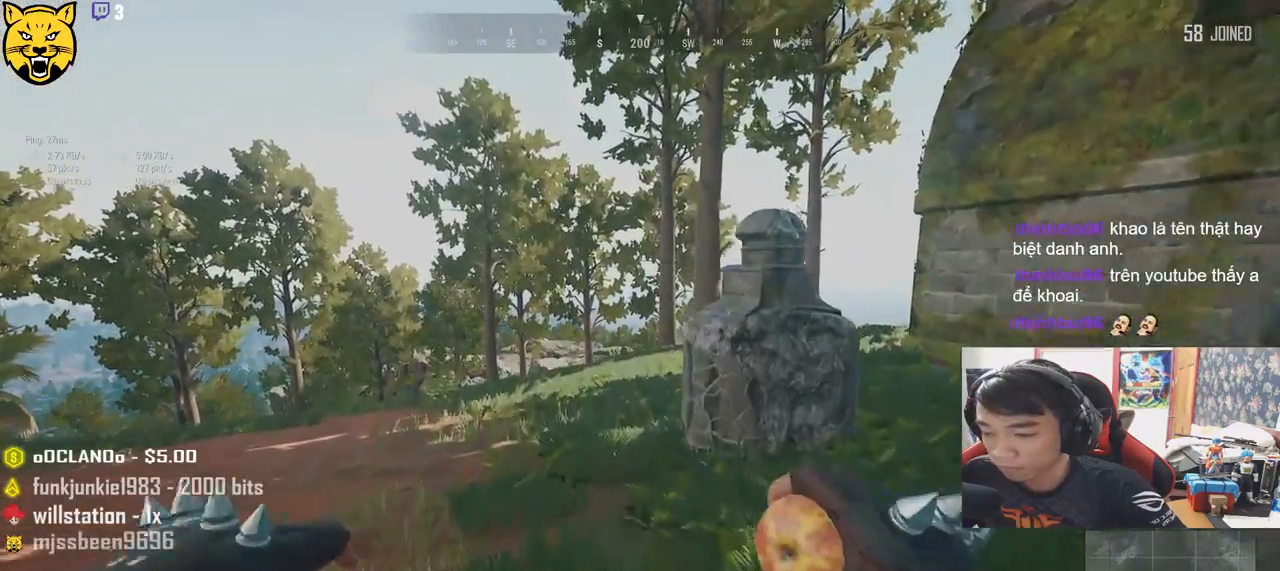
{"keys": ["shift", "w"], "mouse": [], "events": [[500, "shift", "down"]]}
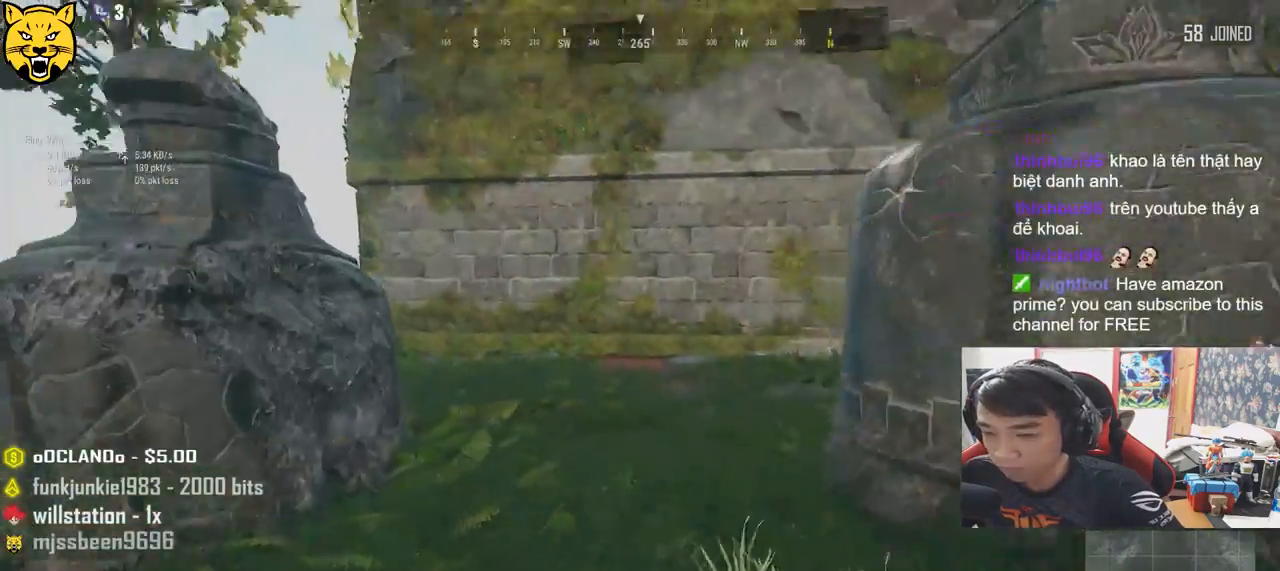
{"keys": ["shift", "w"], "mouse": [], "events": []}
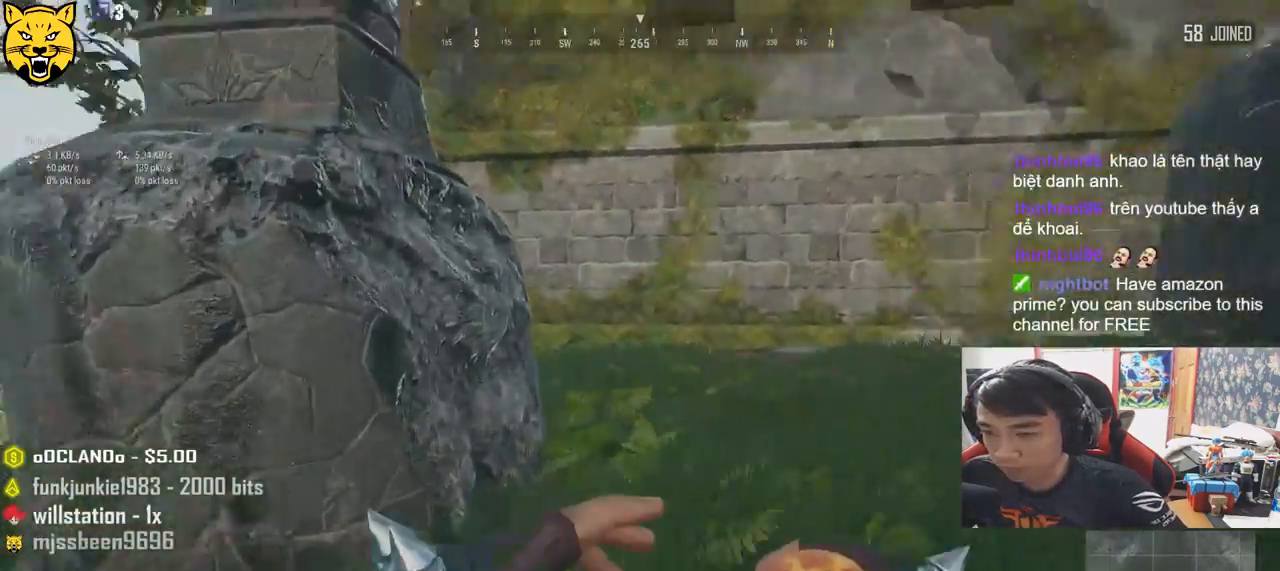
{"keys": ["w"], "mouse": ["left"], "events": [[66, "mouse_left", "down"], [200, "d", "down"], [416, "shift", "up"], [450, "d", "up"]]}
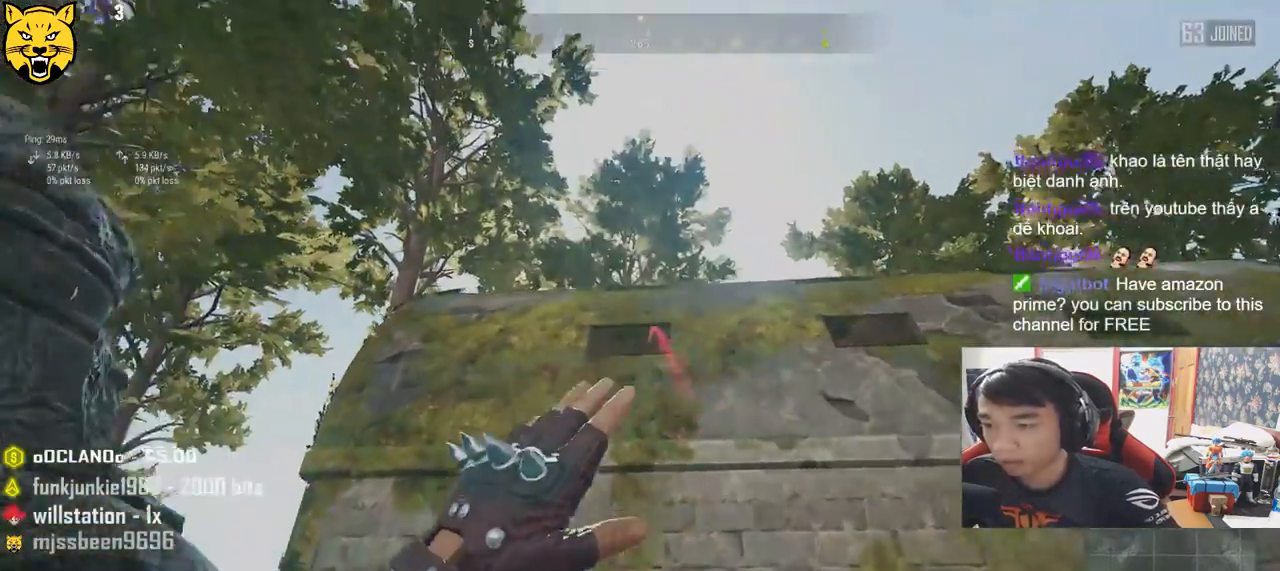
{"keys": [], "mouse": ["left"], "events": [[450, "w", "up"]]}
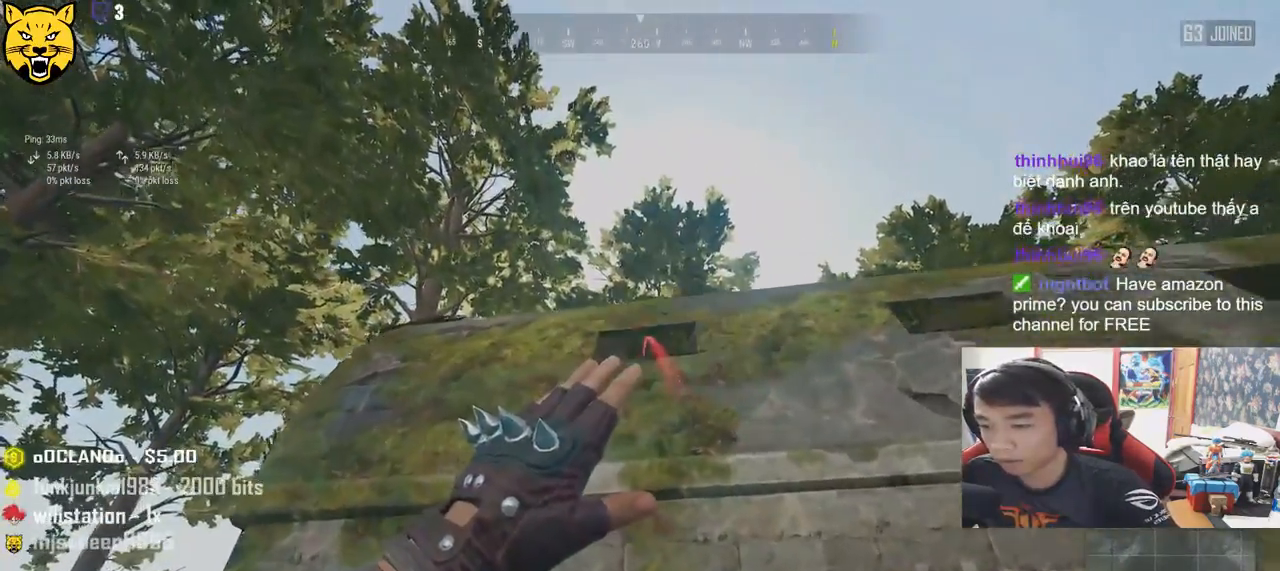
{"keys": [], "mouse": ["left"], "events": []}
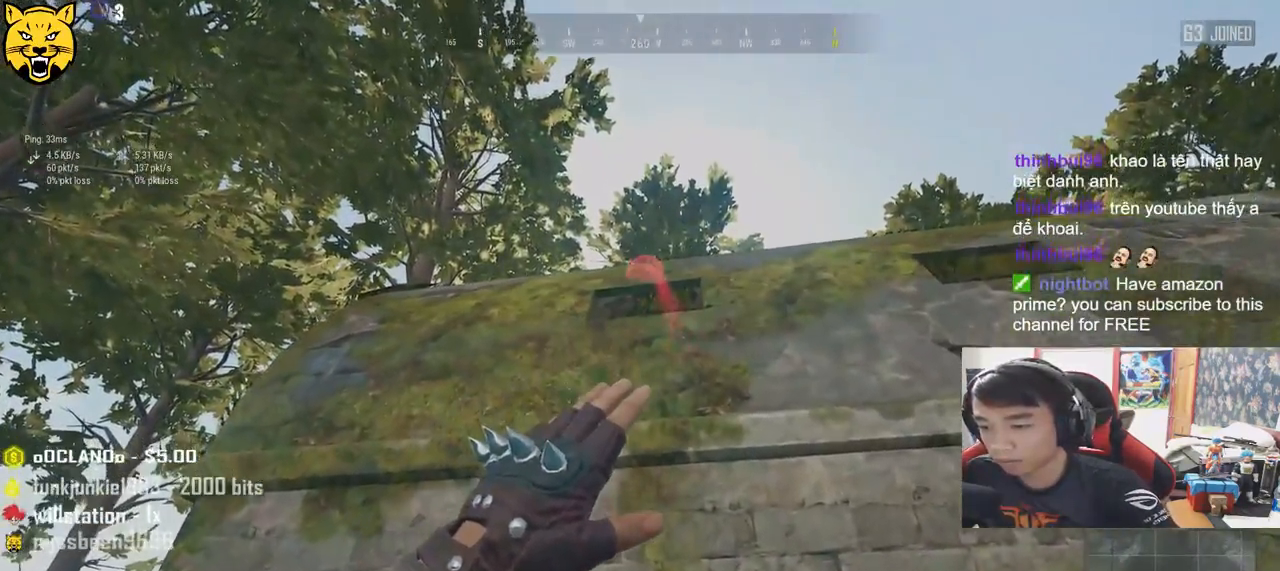
{"keys": [], "mouse": [], "events": [[333, "mouse_left", "up"]]}
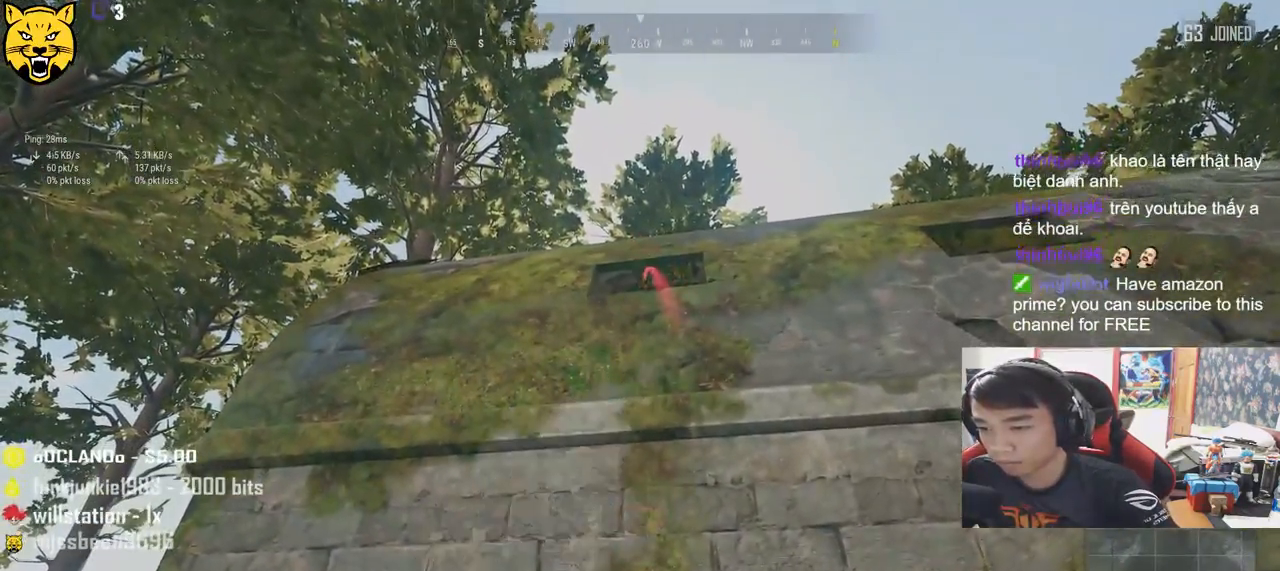
{"keys": ["a"], "mouse": [], "events": [[366, "a", "down"]]}
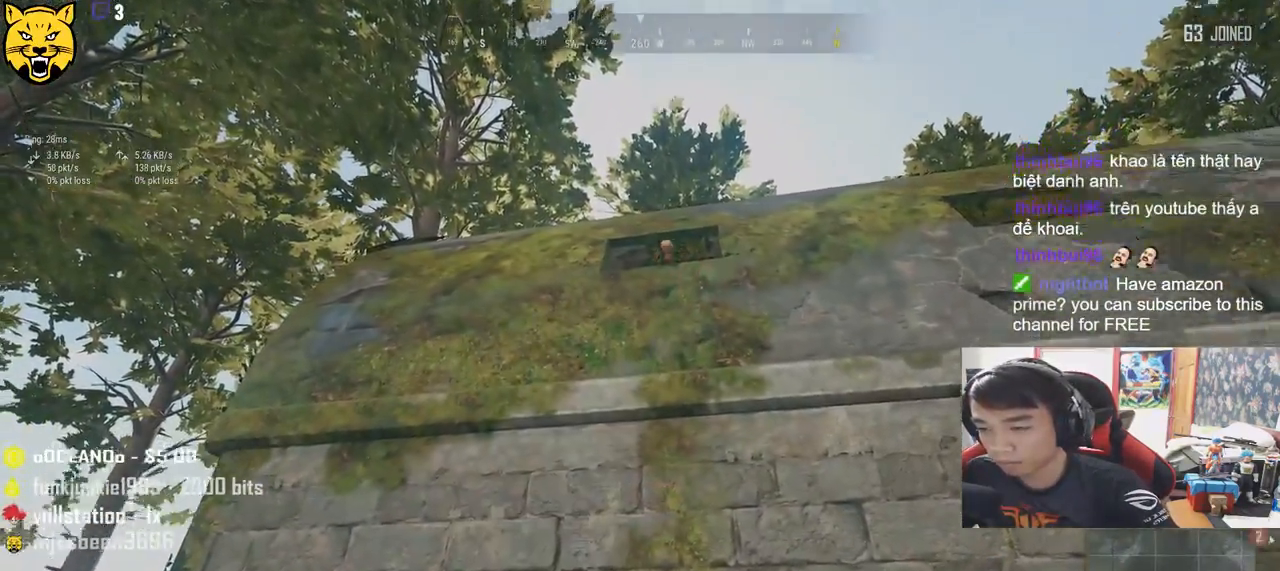
{"keys": ["shift", "w"], "mouse": [], "events": [[50, "w", "down"], [316, "a", "up"], [500, "shift", "down"]]}
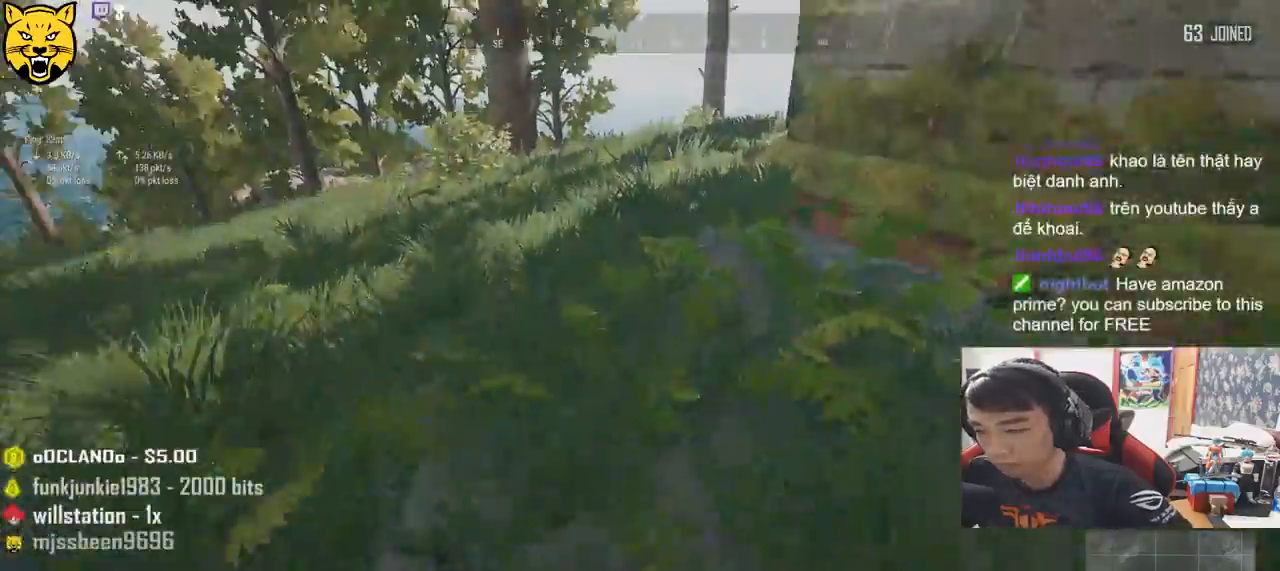
{"keys": ["shift", "space", "w"], "mouse": [], "events": [[483, "space", "down"]]}
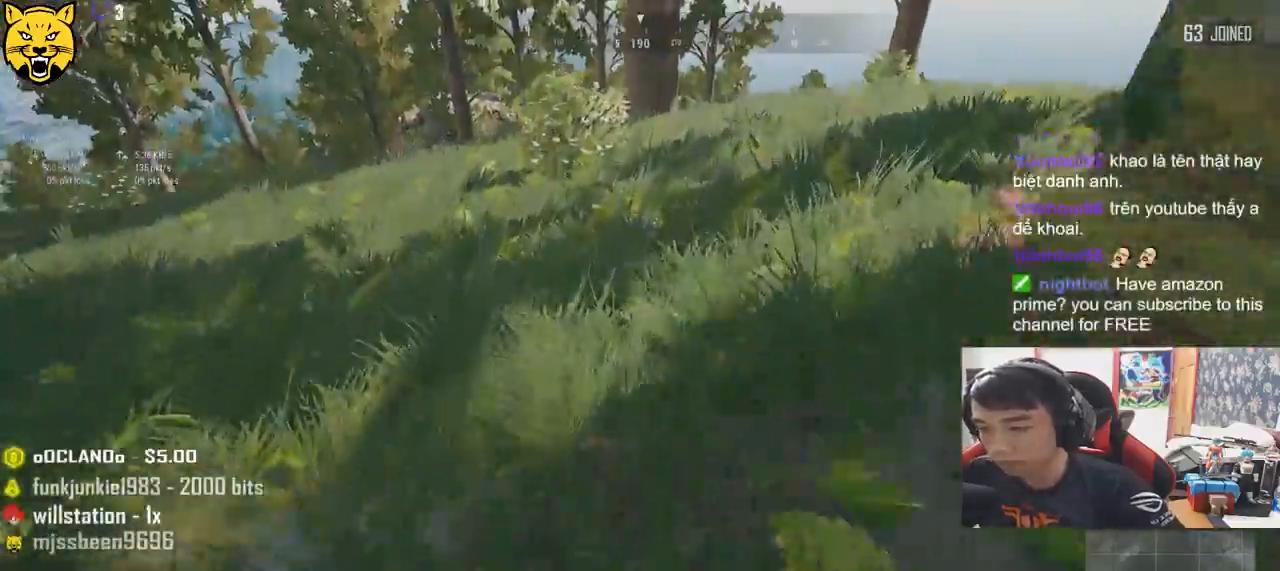
{"keys": ["shift", "w"], "mouse": [], "events": [[166, "space", "up"]]}
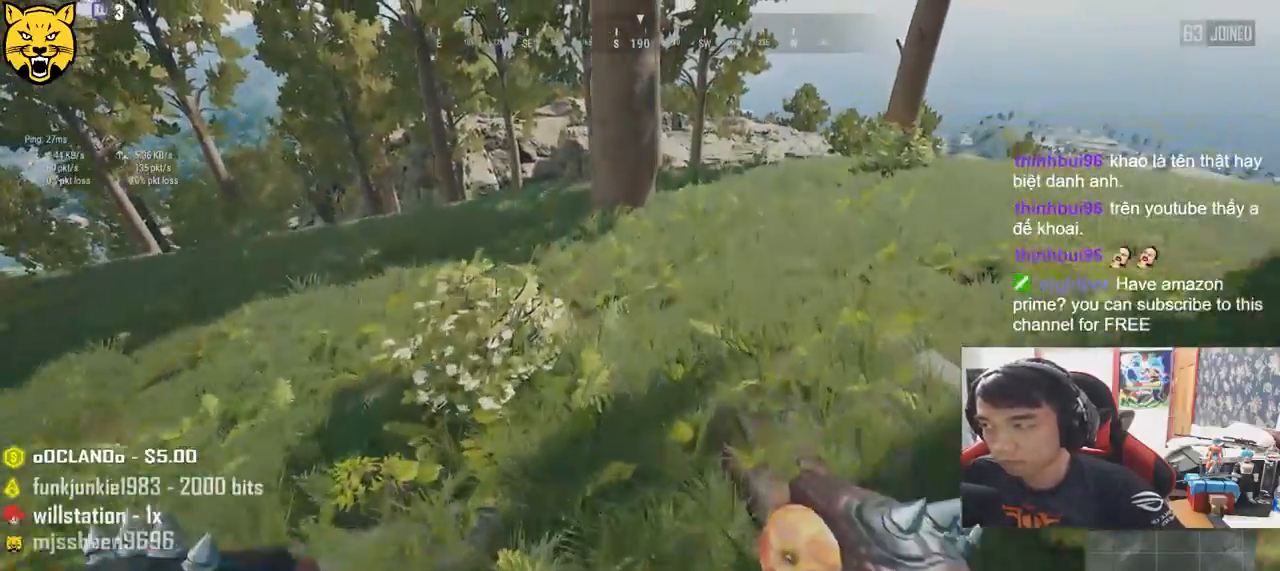
{"keys": ["shift", "w"], "mouse": [], "events": []}
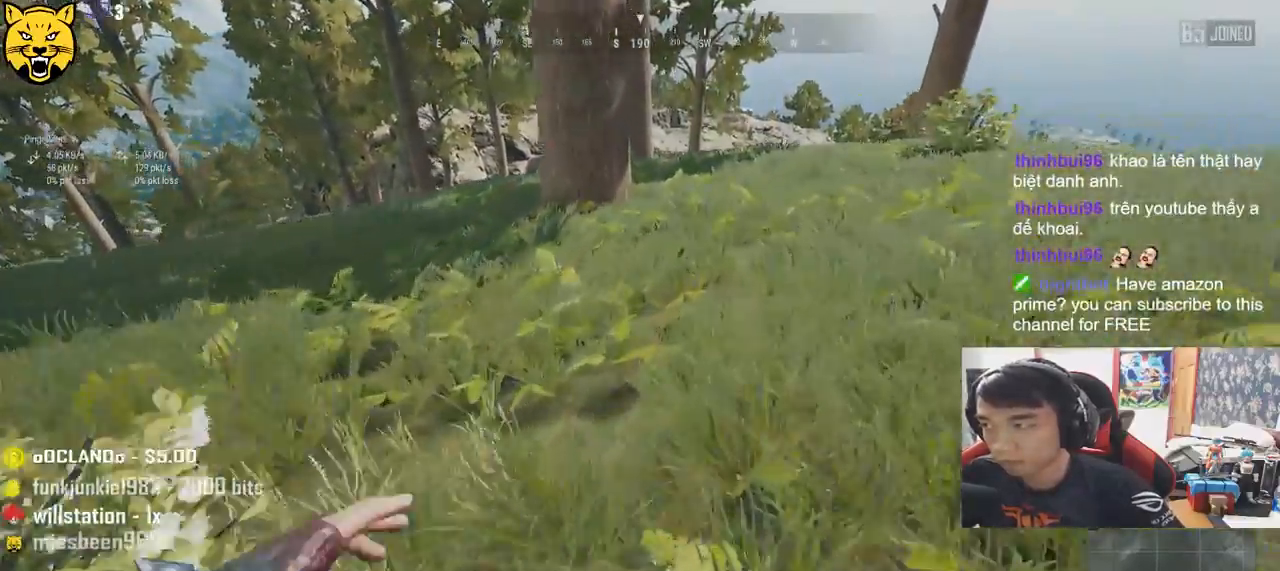
{"keys": ["shift", "w"], "mouse": [], "events": []}
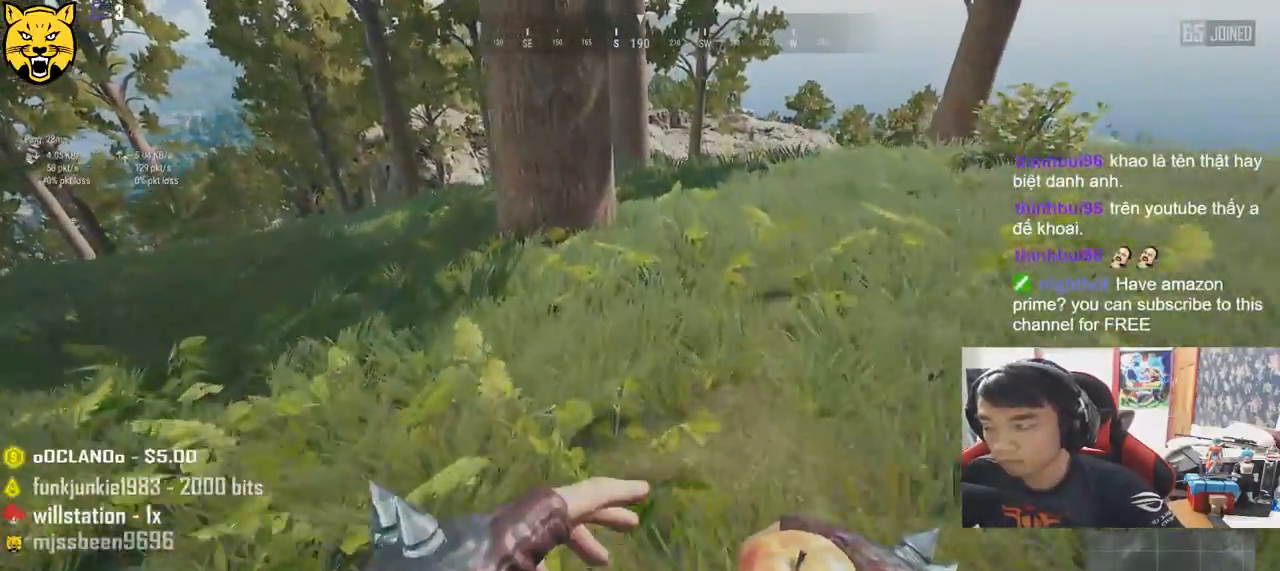
{"keys": ["shift", "w"], "mouse": [], "events": [[133, "v", "down"], [300, "v", "up"]]}
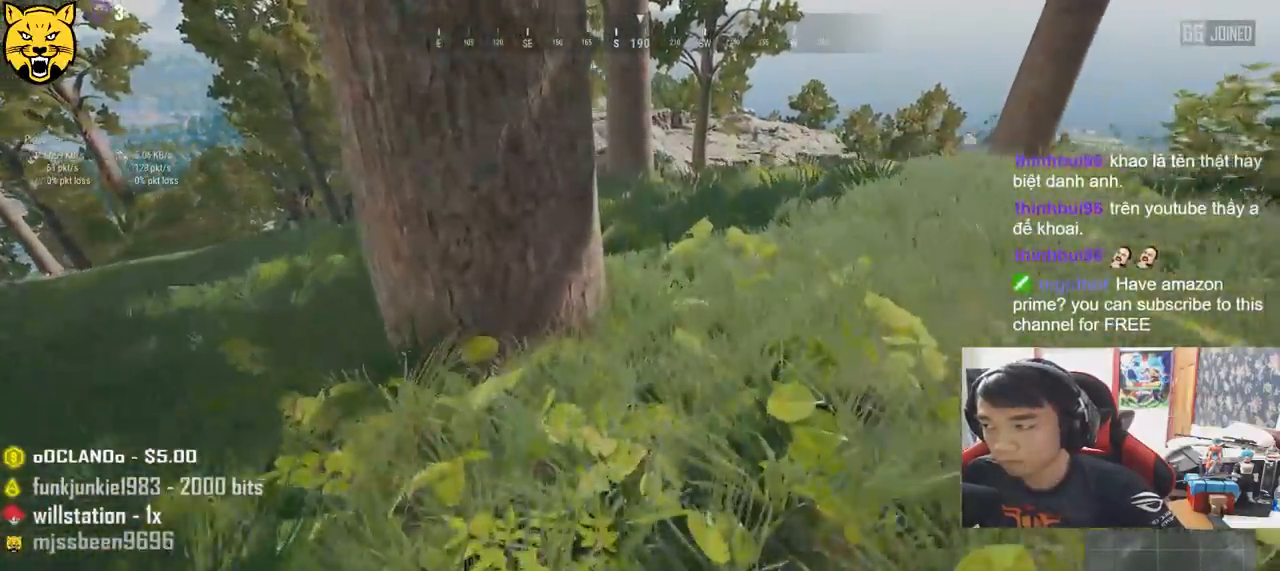
{"keys": ["d", "shift", "w"], "mouse": [], "events": [[16, "d", "down"]]}
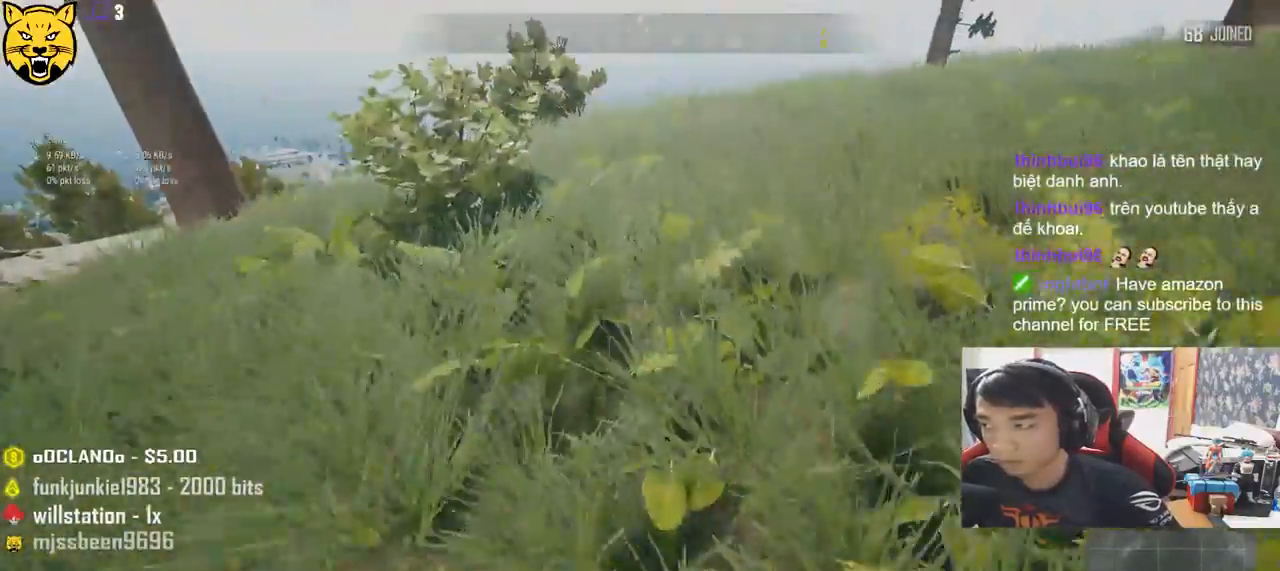
{"keys": ["w"], "mouse": [], "events": [[150, "space", "down"], [316, "shift", "up"], [366, "space", "up"], [400, "d", "up"]]}
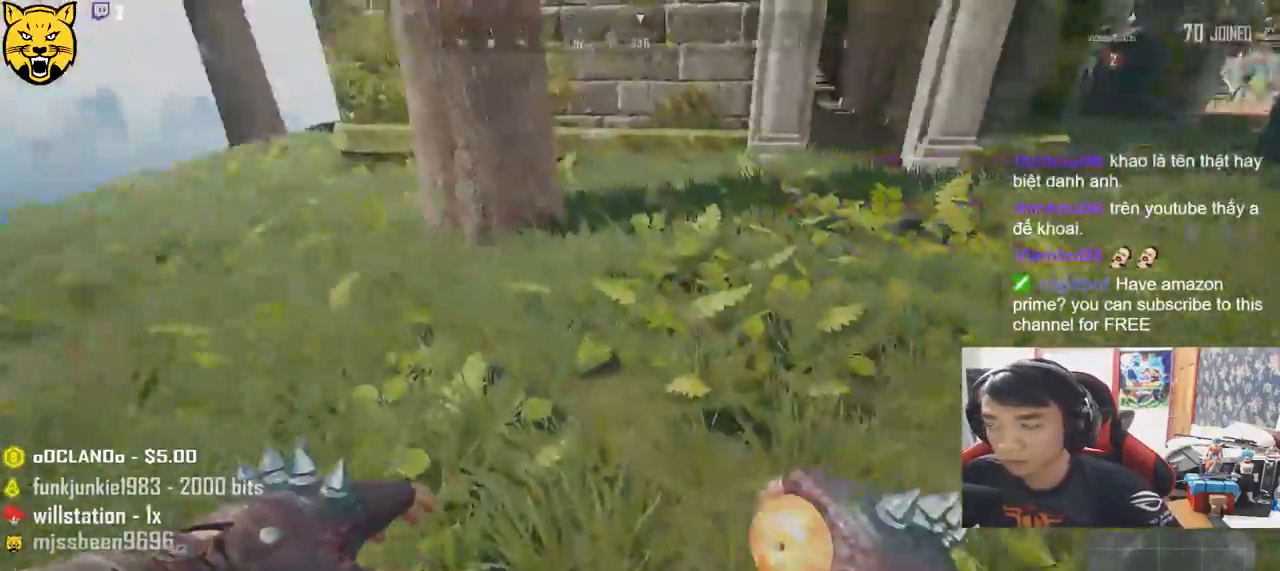
{"keys": ["a"], "mouse": [], "events": [[150, "a", "down"], [266, "w", "up"]]}
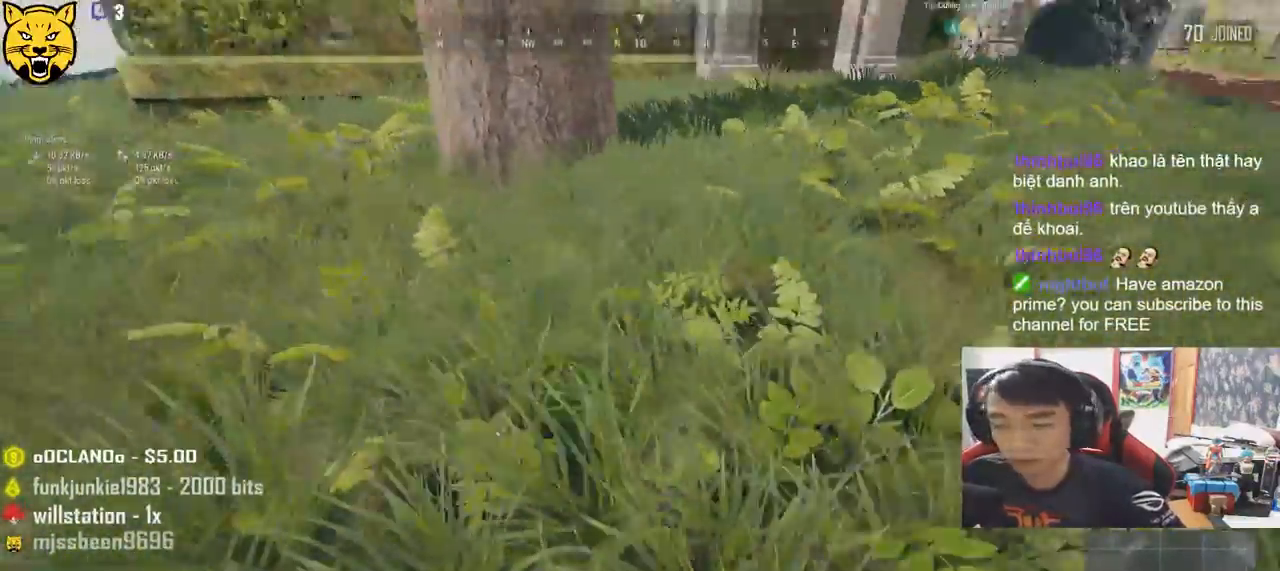
{"keys": ["s"], "mouse": [], "events": [[116, "s", "down"], [150, "a", "up"]]}
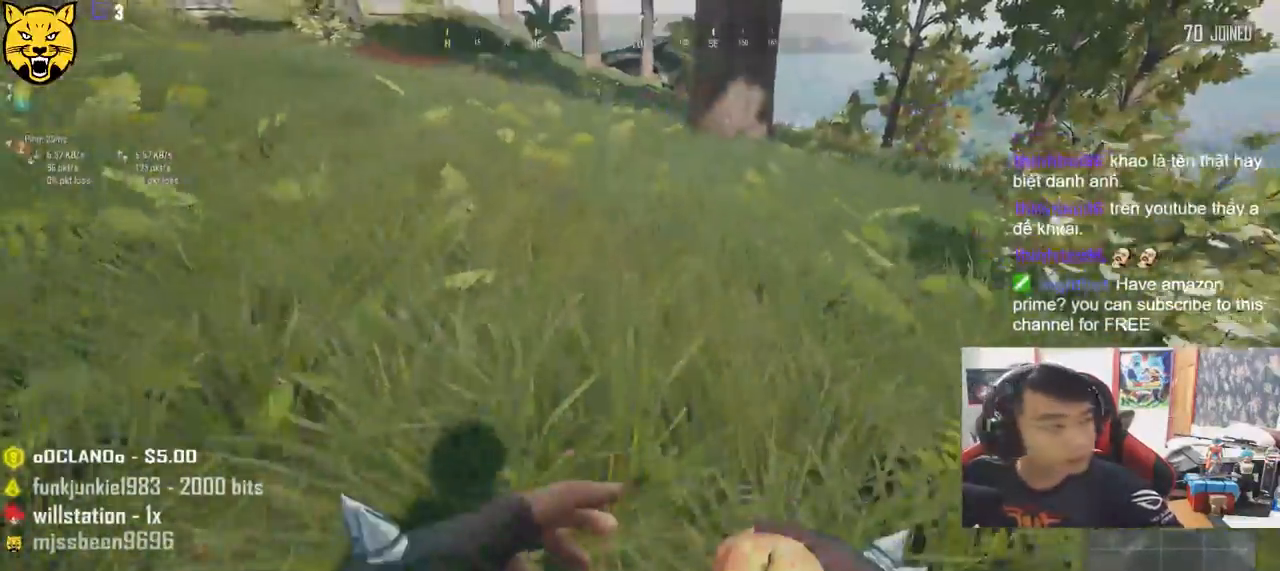
{"keys": [], "mouse": [], "events": [[16, "a", "down"], [83, "s", "up"], [350, "a", "up"]]}
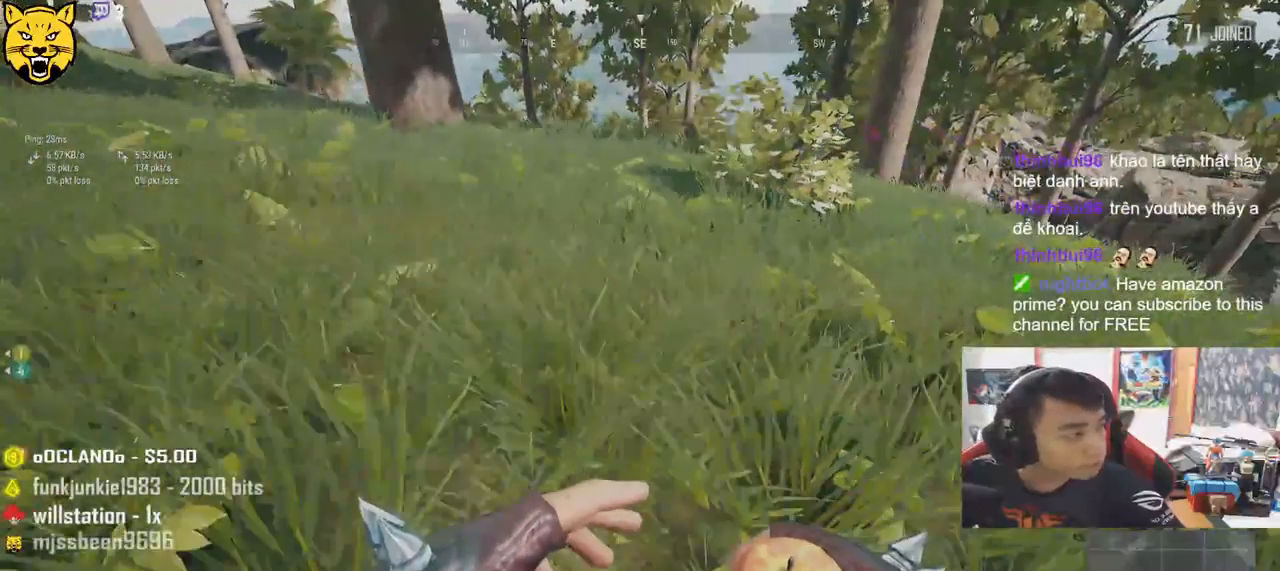
{"keys": [], "mouse": [], "events": []}
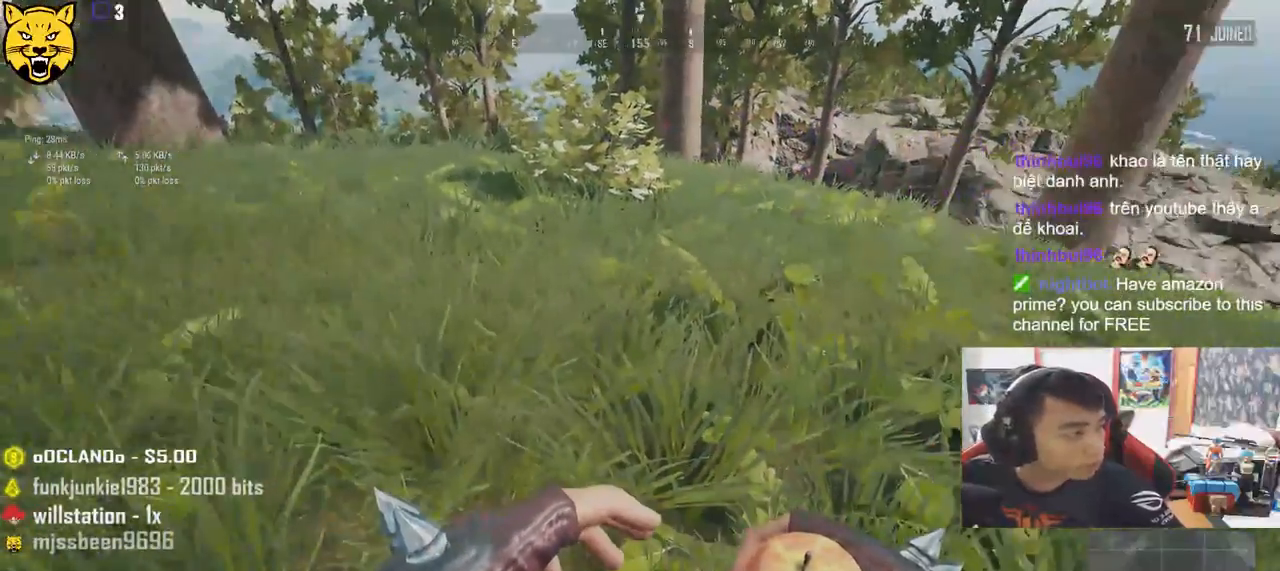
{"keys": ["tab"], "mouse": [], "events": [[500, "tab", "down"]]}
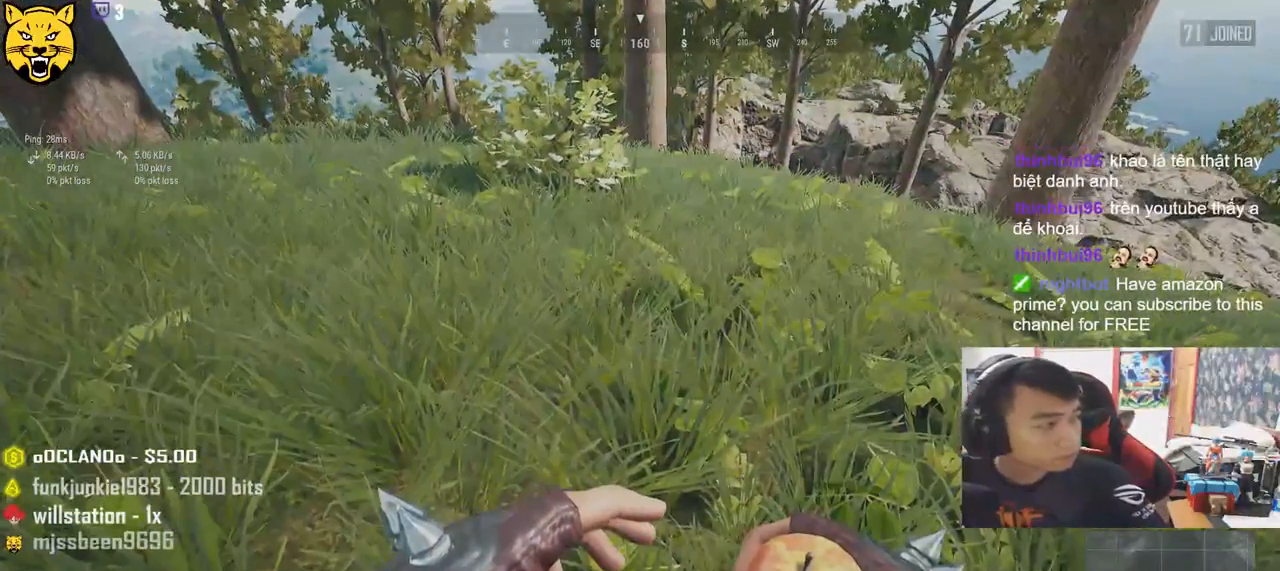
{"keys": [], "mouse": [], "events": [[133, "tab", "up"]]}
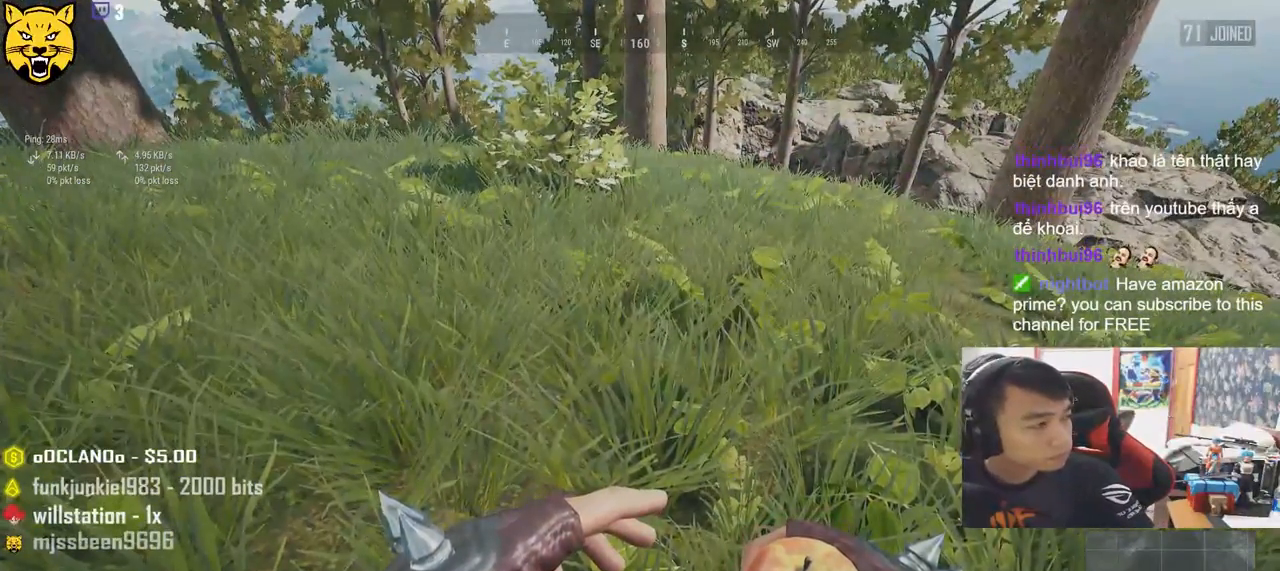
{"keys": [], "mouse": [], "events": []}
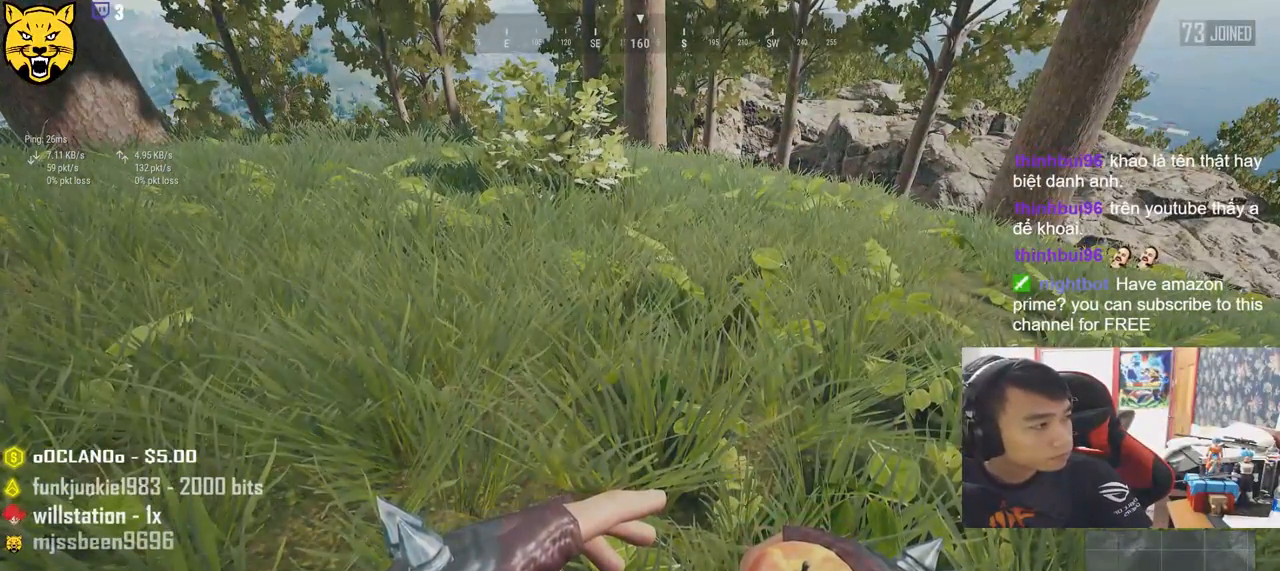
{"keys": [], "mouse": [], "events": []}
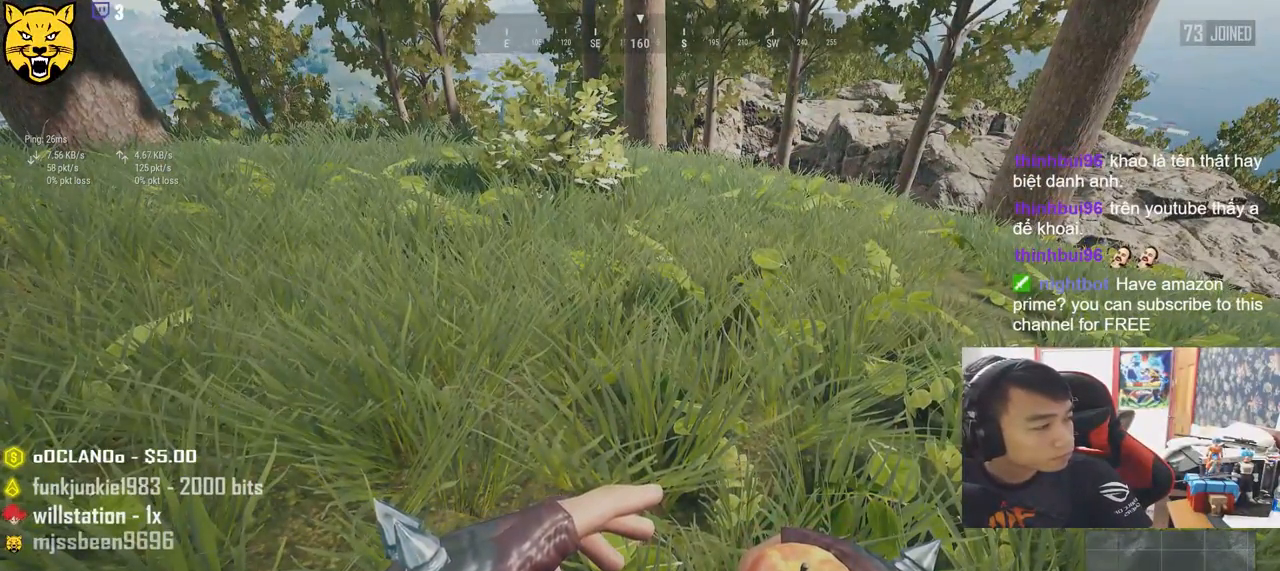
{"keys": [], "mouse": [], "events": [[250, "mouse_left", "down"], [316, "mouse_left", "up"]]}